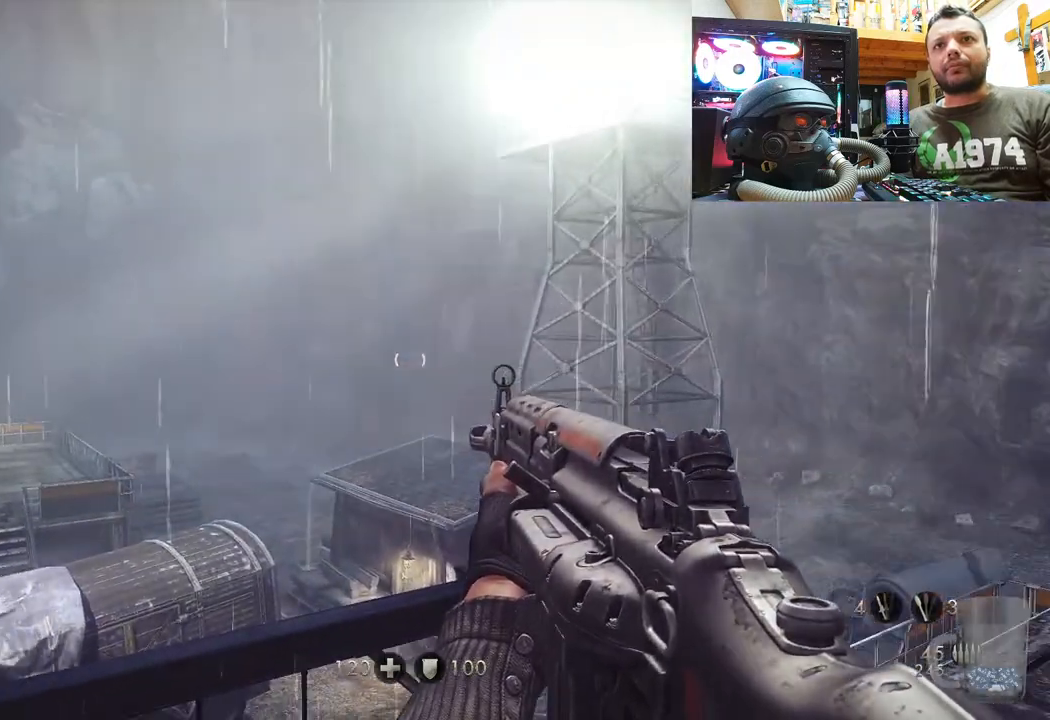
Gameplay with a controller (PlayStation layout); each line is a JSON object with the inputs held at the frame after it. "events" lists button and stick changes between this image and that frame as [ms after this image, input, new state], when the widget could be followed in between. Not read: TOUCHPAD.
{"buttons": [], "left_stick": "down-right", "right_stick": "down-right", "events": [[50, "right_stick", "right"], [83, "R1", "up"], [267, "right_stick", "center"], [483, "right_stick", "down-right"], [500, "left_stick", "down-right"]]}
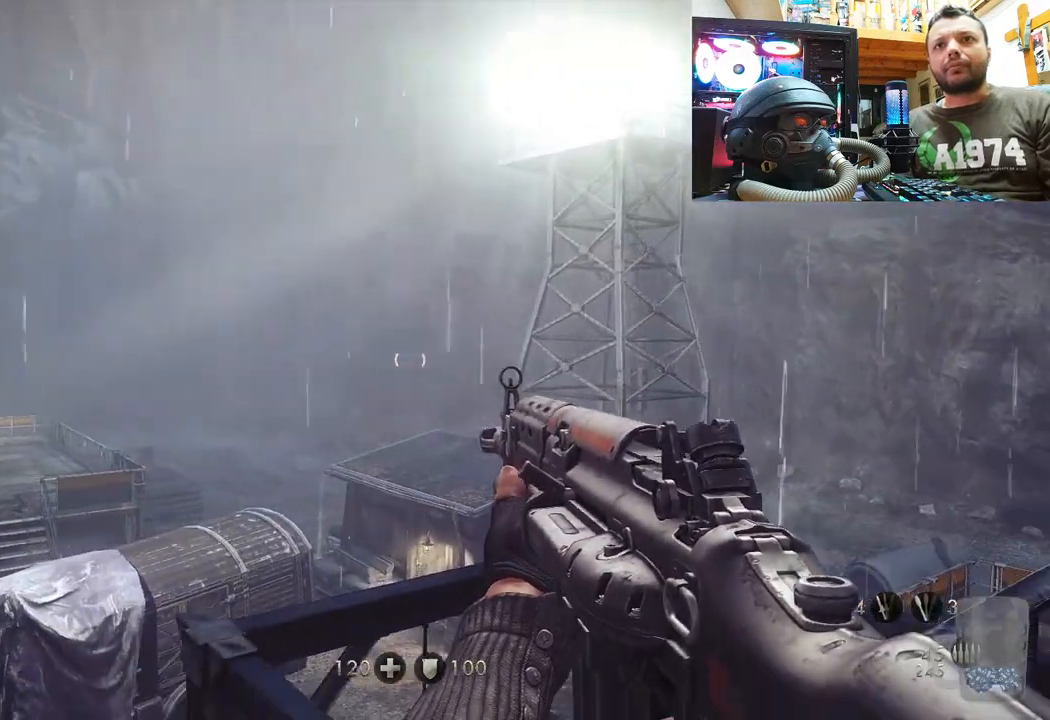
{"buttons": [], "left_stick": "up-right", "right_stick": "center", "events": [[100, "left_stick", "right"], [117, "right_stick", "right"], [217, "left_stick", "up-right"], [367, "right_stick", "center"]]}
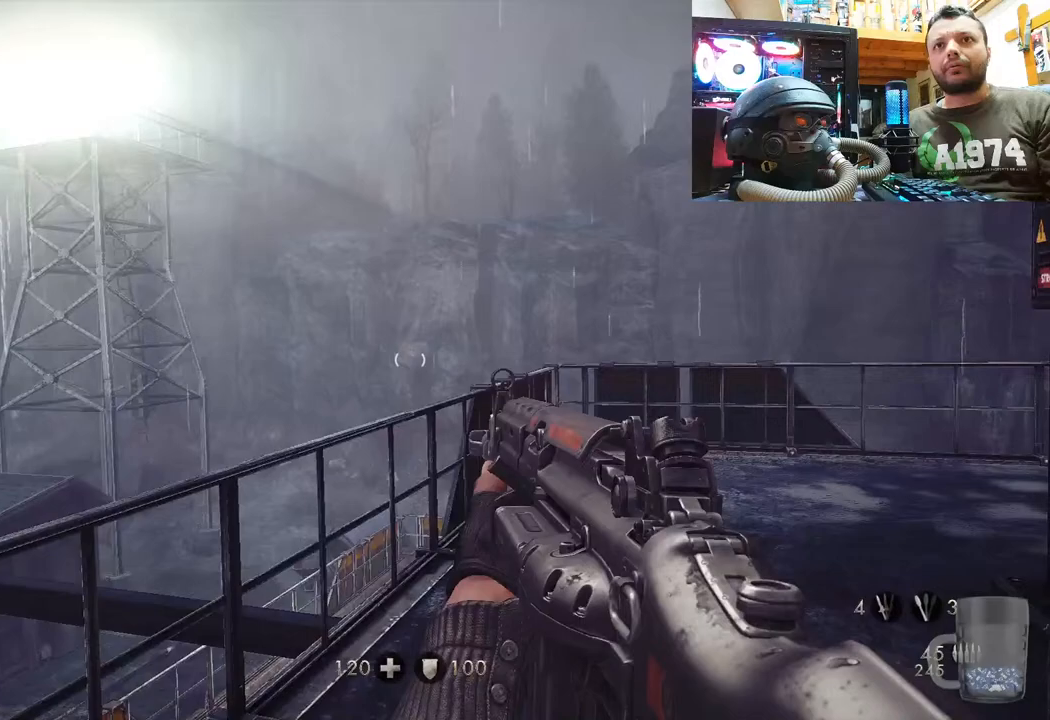
{"buttons": [], "left_stick": "up-right", "right_stick": "down-left", "events": [[150, "right_stick", "down-left"]]}
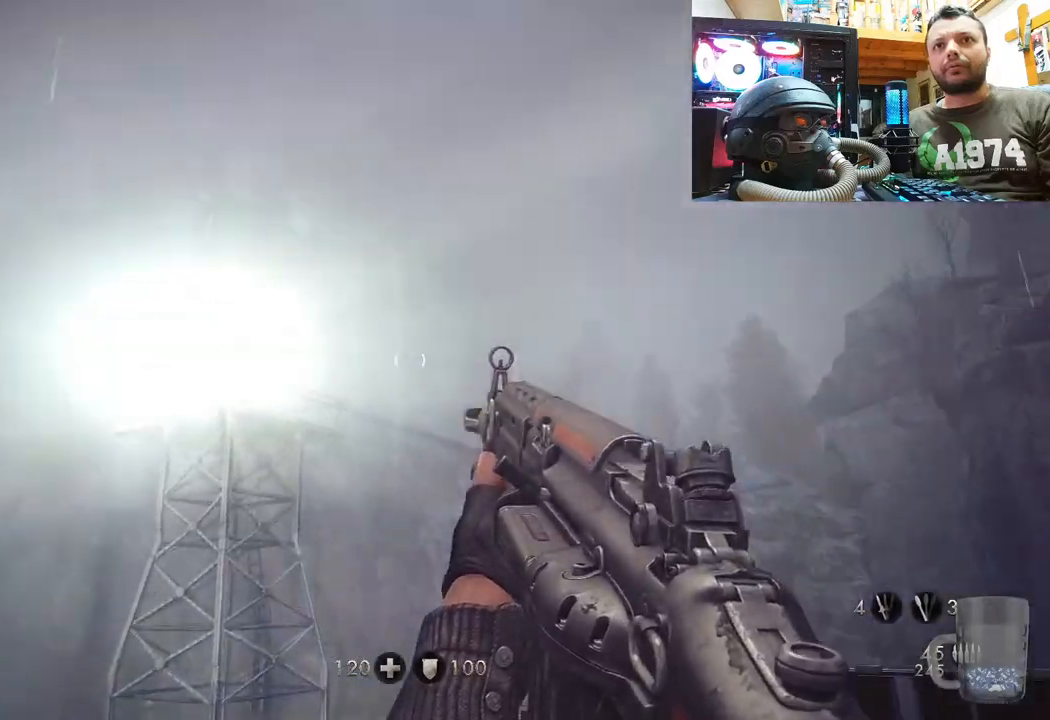
{"buttons": [], "left_stick": "center", "right_stick": "up-left", "events": [[67, "left_stick", "center"], [100, "right_stick", "left"], [250, "right_stick", "center"], [367, "right_stick", "up-left"]]}
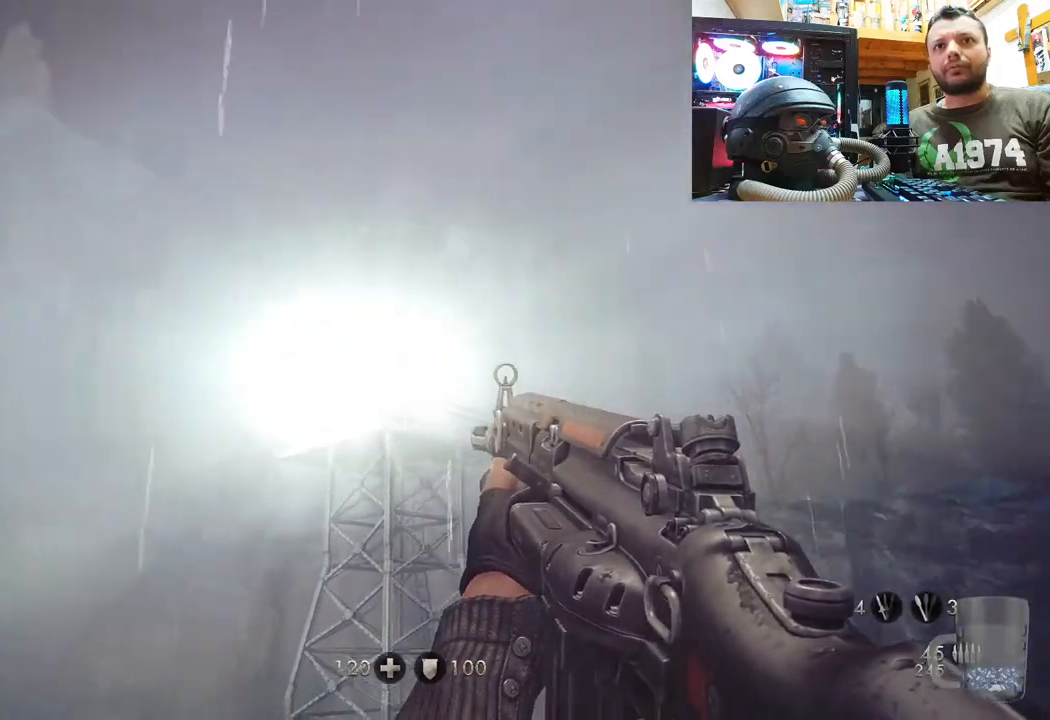
{"buttons": ["R2"], "left_stick": "center", "right_stick": "up-left", "events": [[50, "right_stick", "center"], [150, "R2", "down"], [283, "R2", "up"], [283, "right_stick", "up-left"], [433, "R2", "down"]]}
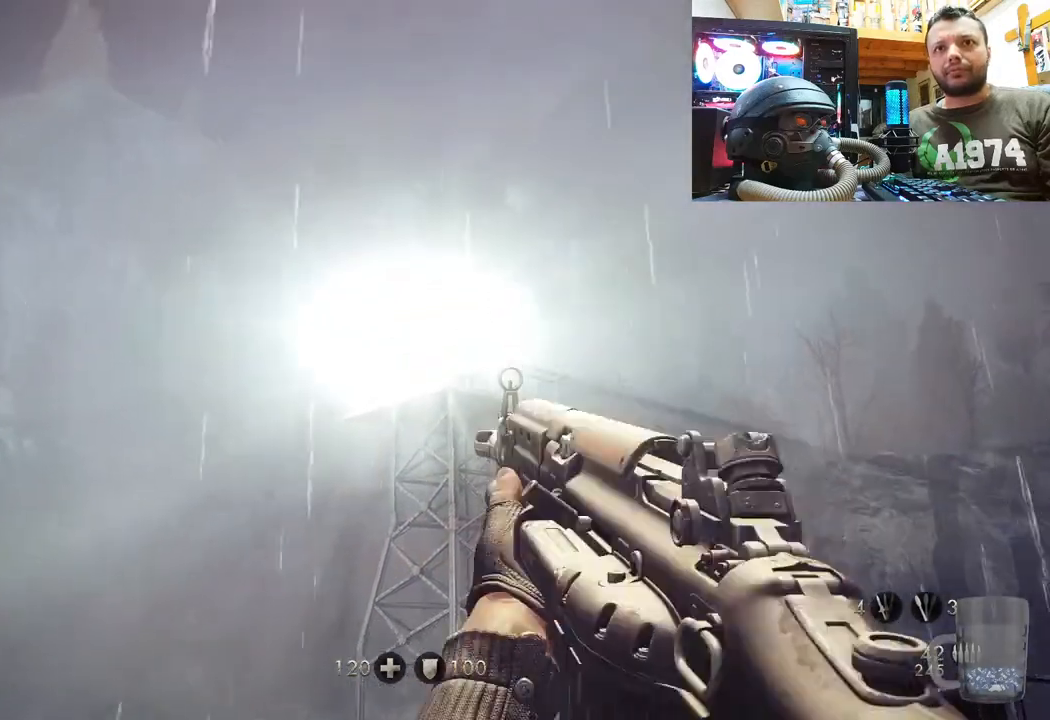
{"buttons": [], "left_stick": "center", "right_stick": "center", "events": [[17, "right_stick", "center"], [67, "R2", "up"], [283, "R2", "down"], [417, "R2", "up"]]}
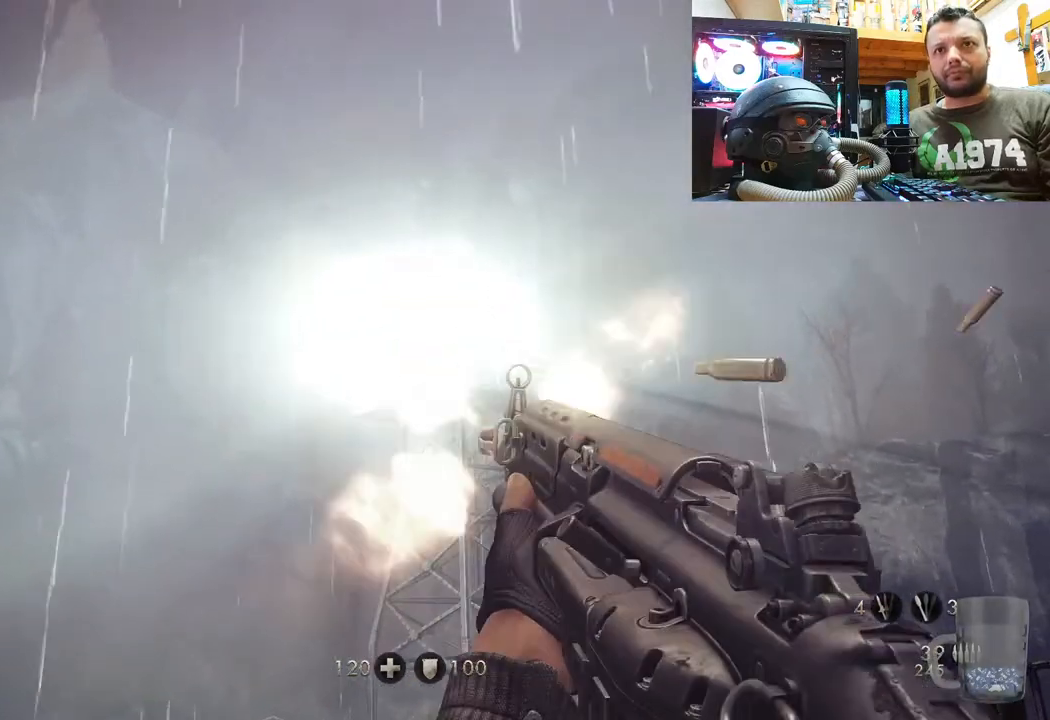
{"buttons": [], "left_stick": "center", "right_stick": "down", "events": [[50, "right_stick", "up"], [217, "right_stick", "center"], [267, "right_stick", "up"], [383, "right_stick", "center"], [500, "right_stick", "down"]]}
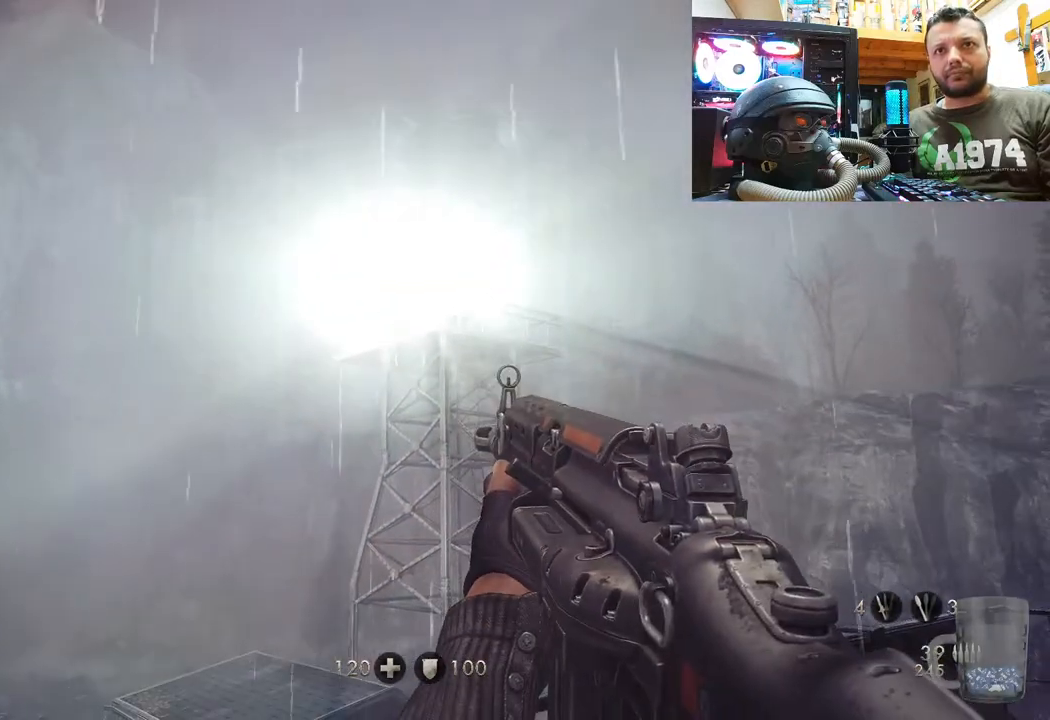
{"buttons": ["L2"], "left_stick": "center", "right_stick": "center", "events": [[183, "right_stick", "center"], [283, "right_stick", "down"], [333, "right_stick", "down-left"], [483, "L2", "down"], [483, "right_stick", "center"]]}
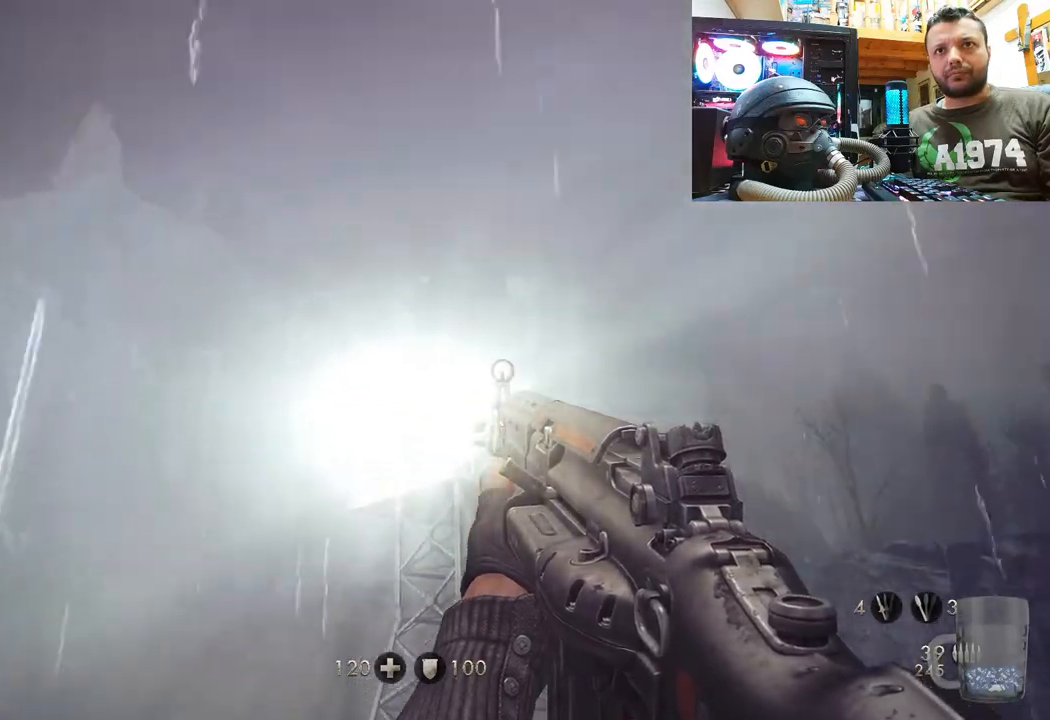
{"buttons": ["L2"], "left_stick": "center", "right_stick": "up", "events": [[150, "right_stick", "up"], [333, "right_stick", "center"], [433, "right_stick", "up"]]}
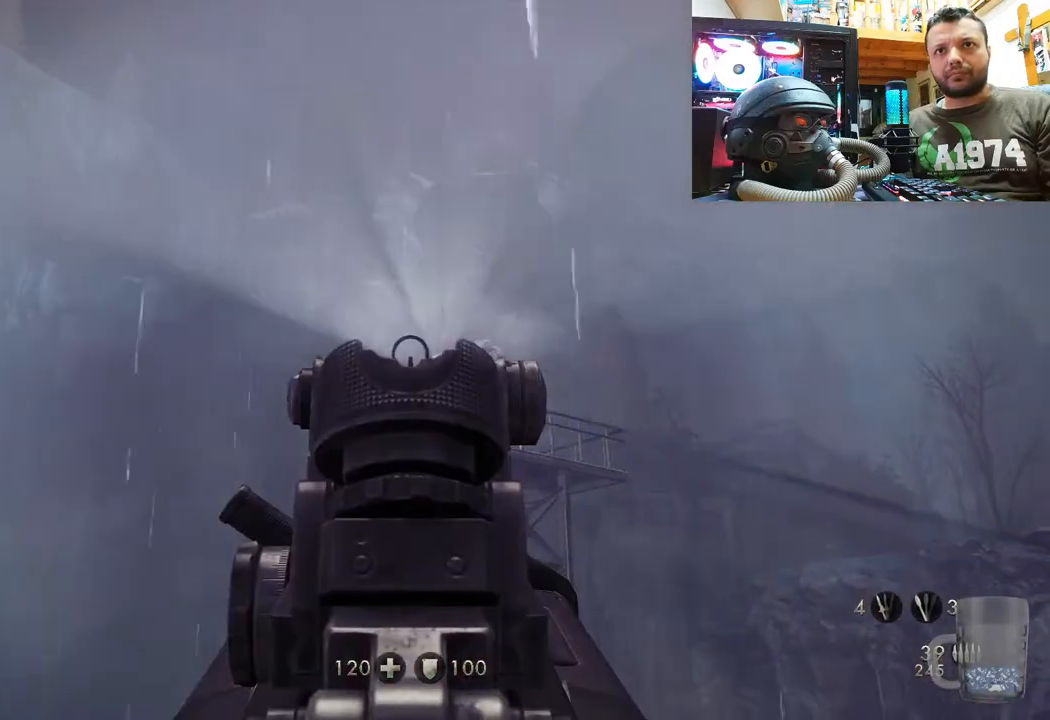
{"buttons": ["L2"], "left_stick": "center", "right_stick": "center", "events": [[383, "right_stick", "center"]]}
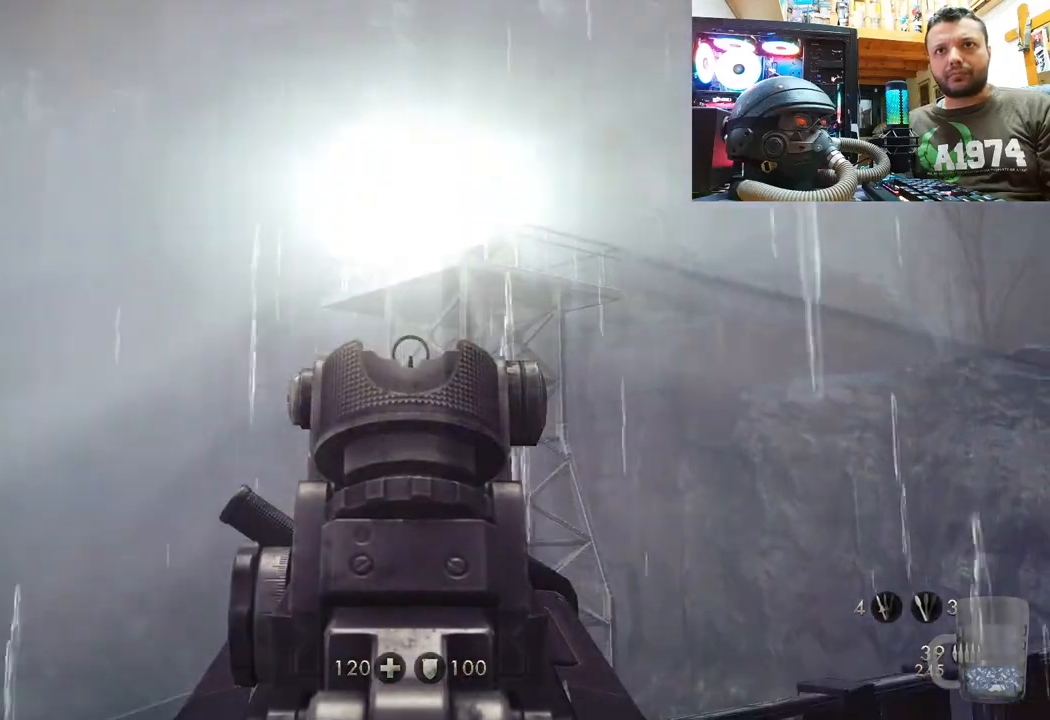
{"buttons": ["L2"], "left_stick": "center", "right_stick": "down", "events": [[17, "right_stick", "down"], [217, "right_stick", "center"], [350, "right_stick", "down-right"], [483, "right_stick", "down"]]}
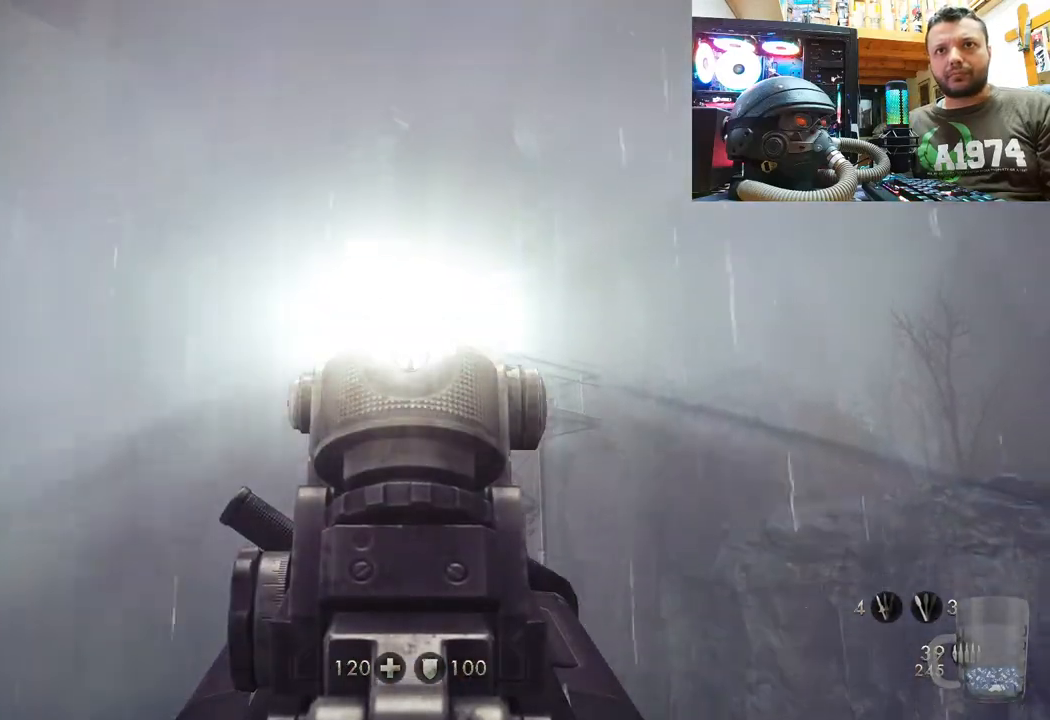
{"buttons": ["L2"], "left_stick": "center", "right_stick": "center", "events": [[117, "right_stick", "center"], [233, "right_stick", "down"], [450, "right_stick", "center"]]}
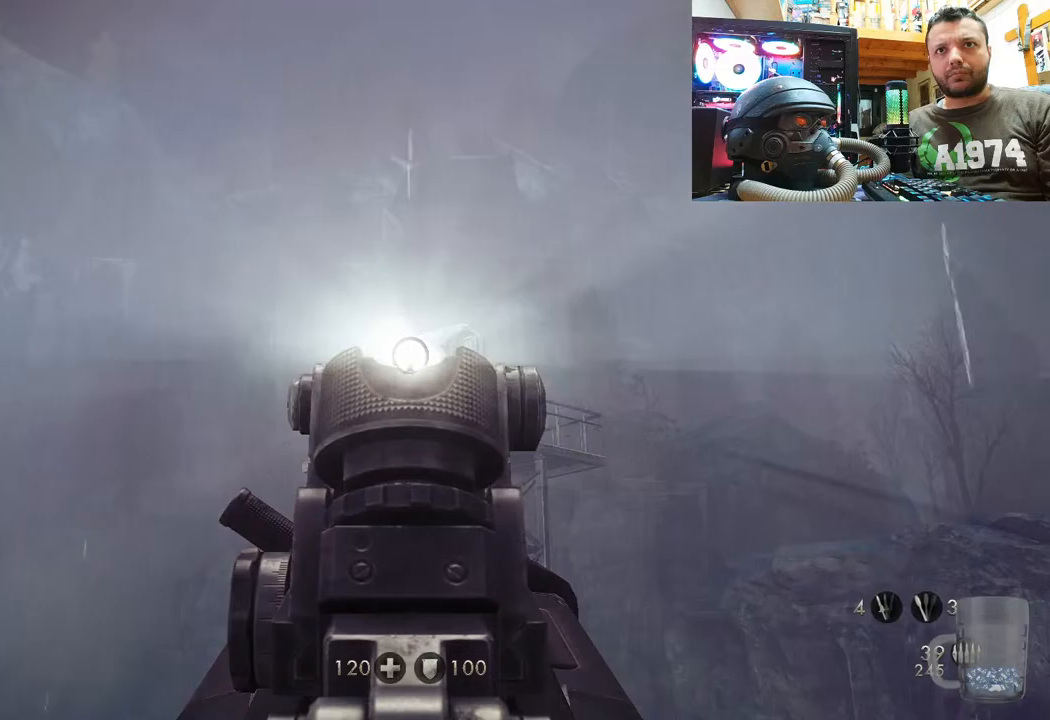
{"buttons": ["L2"], "left_stick": "center", "right_stick": "up-left", "events": [[267, "R2", "down"], [417, "R2", "up"], [500, "right_stick", "up-left"]]}
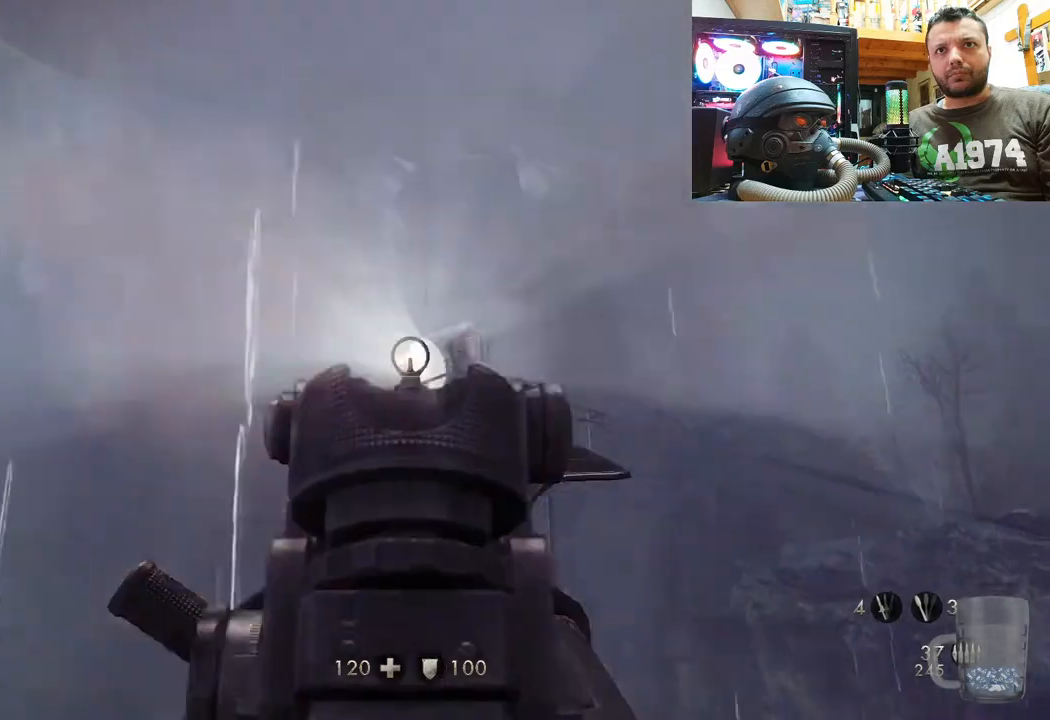
{"buttons": ["L2"], "left_stick": "center", "right_stick": "center", "events": [[133, "R2", "down"], [217, "right_stick", "center"], [283, "R2", "up"], [317, "right_stick", "right"], [500, "right_stick", "center"]]}
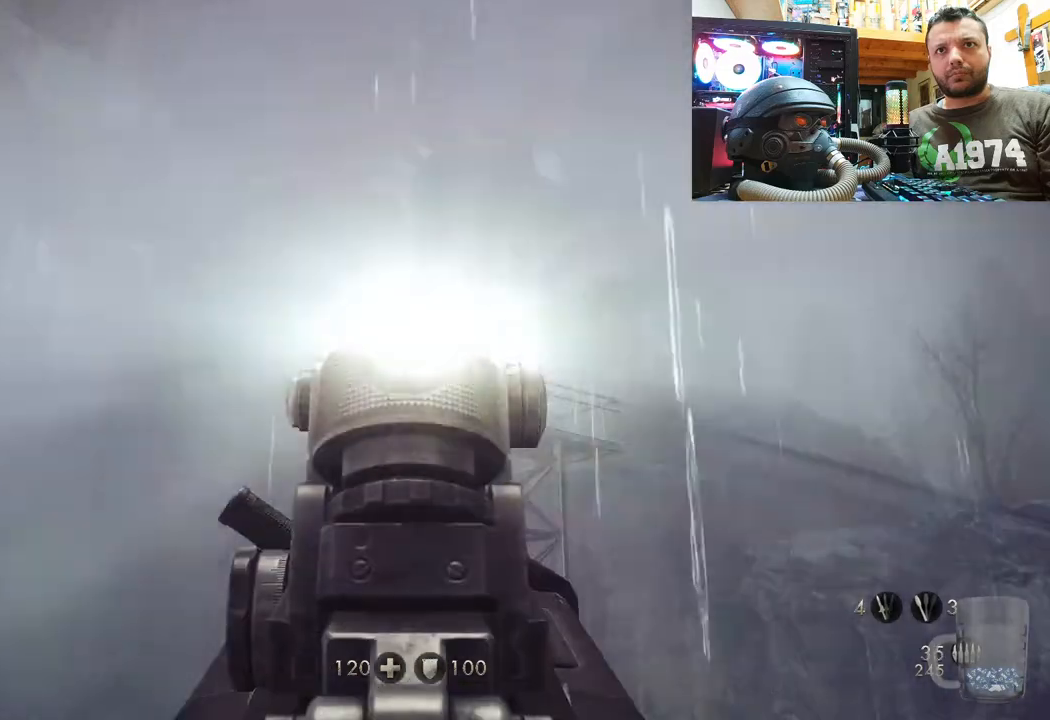
{"buttons": ["L2"], "left_stick": "center", "right_stick": "right", "events": [[217, "right_stick", "right"]]}
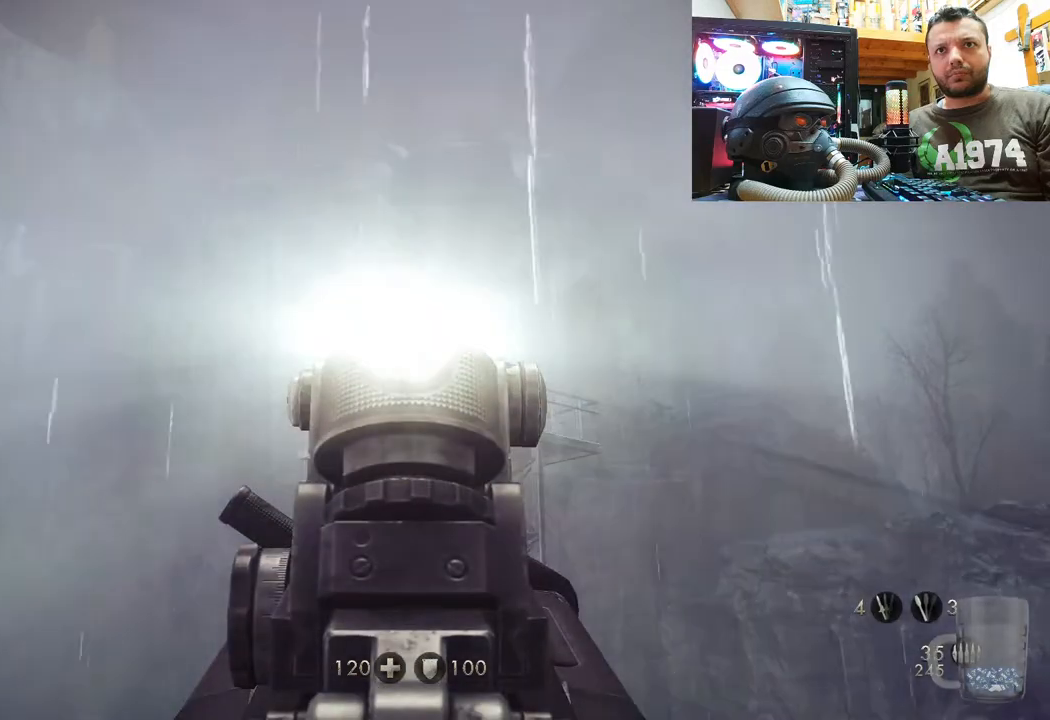
{"buttons": ["L2", "R2"], "left_stick": "center", "right_stick": "center", "events": [[50, "R2", "down"], [100, "right_stick", "center"], [200, "R2", "up"], [300, "right_stick", "up"], [417, "right_stick", "center"], [500, "R2", "down"]]}
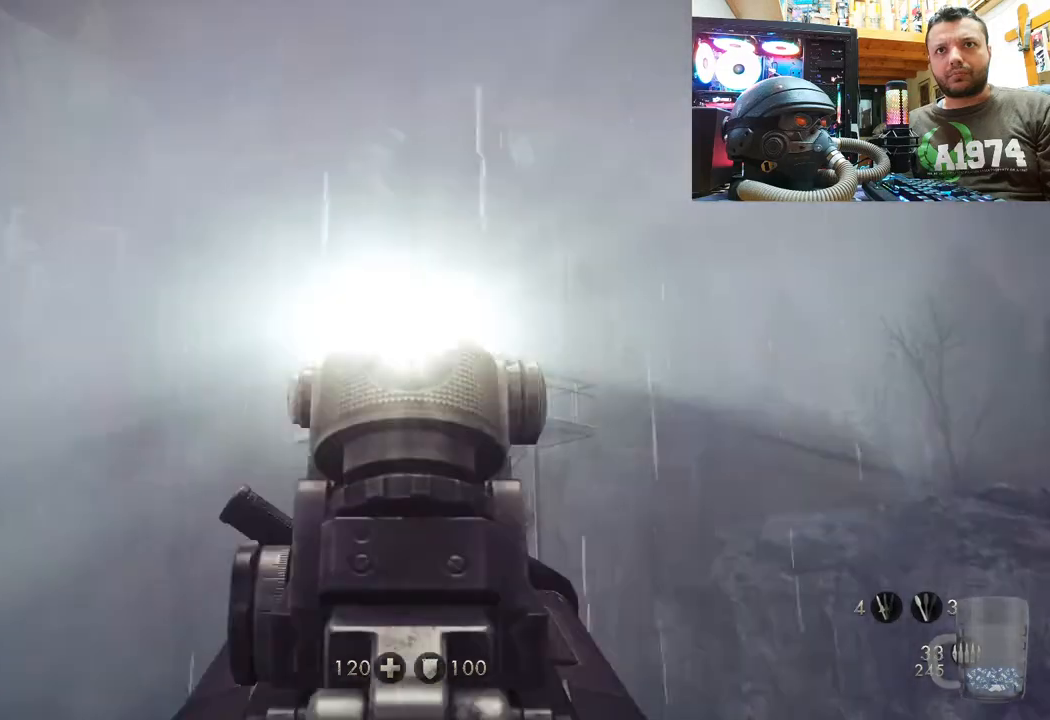
{"buttons": [], "left_stick": "down-right", "right_stick": "center", "events": [[117, "R2", "up"], [283, "L2", "up"], [333, "left_stick", "down-right"], [400, "SQUARE", "down"], [500, "SQUARE", "up"]]}
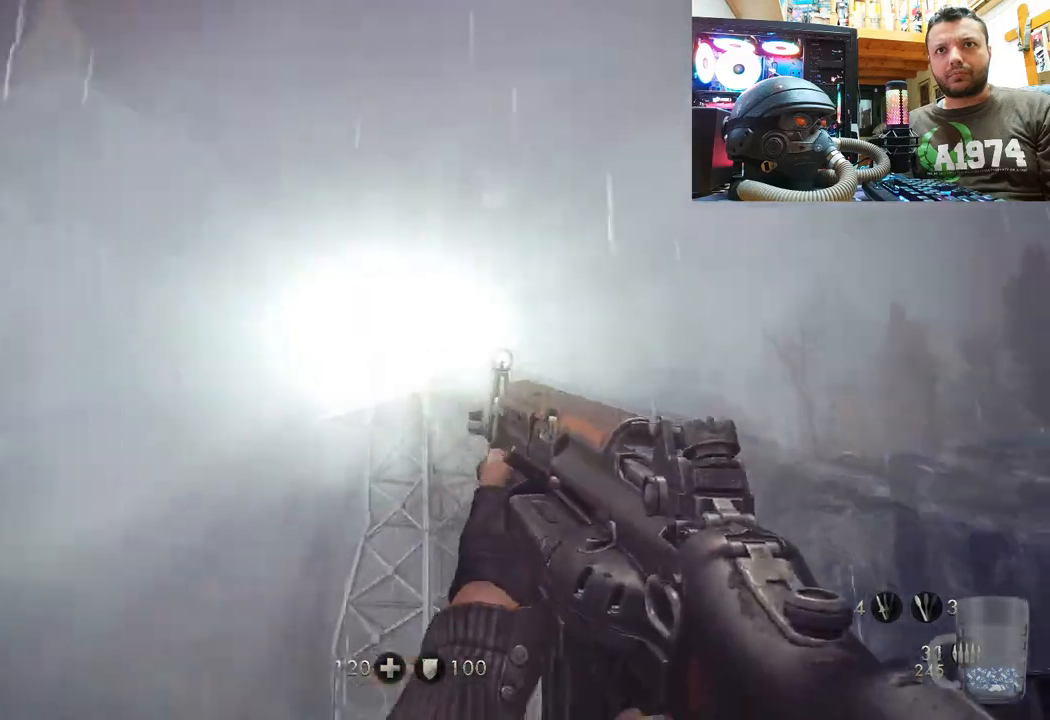
{"buttons": [], "left_stick": "up-right", "right_stick": "up", "events": [[50, "SQUARE", "down"], [133, "SQUARE", "up"], [183, "left_stick", "up-right"], [333, "right_stick", "up"]]}
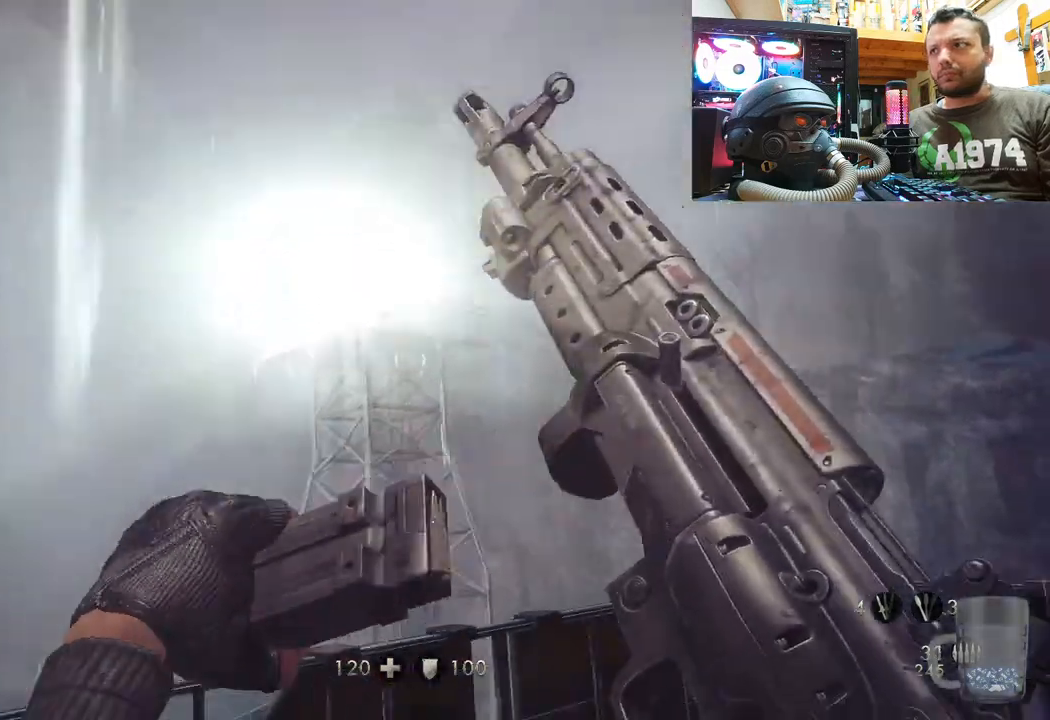
{"buttons": [], "left_stick": "up-right", "right_stick": "center", "events": [[333, "right_stick", "center"]]}
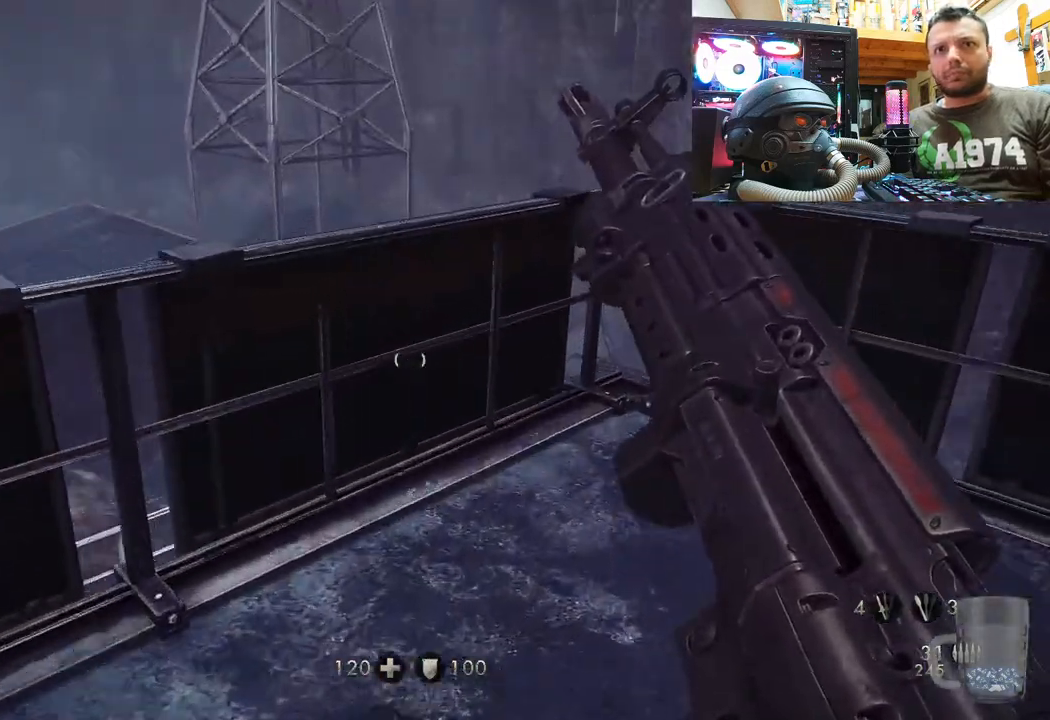
{"buttons": [], "left_stick": "up-right", "right_stick": "up-left", "events": [[133, "right_stick", "up-left"]]}
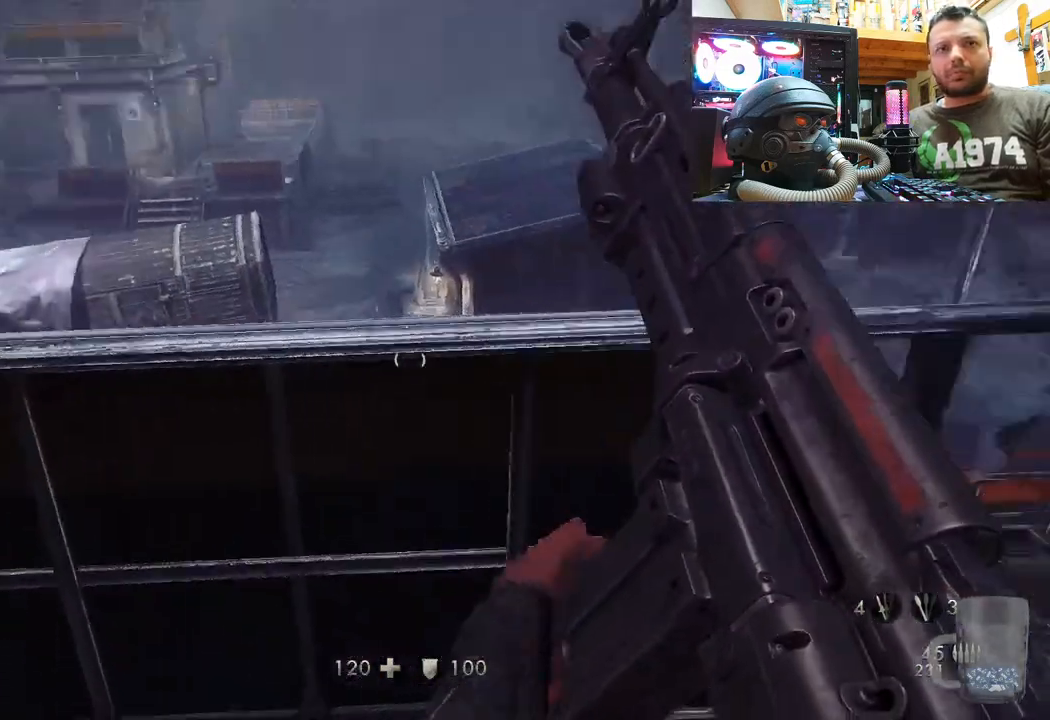
{"buttons": [], "left_stick": "center", "right_stick": "center", "events": [[183, "left_stick", "center"], [200, "right_stick", "center"]]}
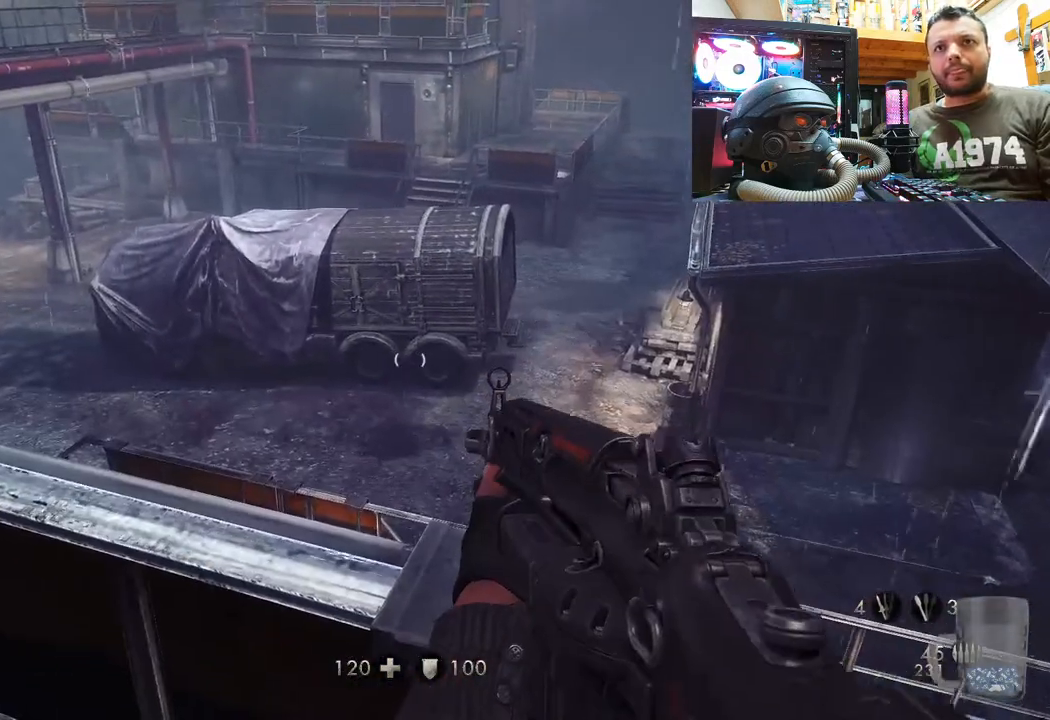
{"buttons": [], "left_stick": "center", "right_stick": "center", "events": [[50, "right_stick", "left"], [433, "right_stick", "center"]]}
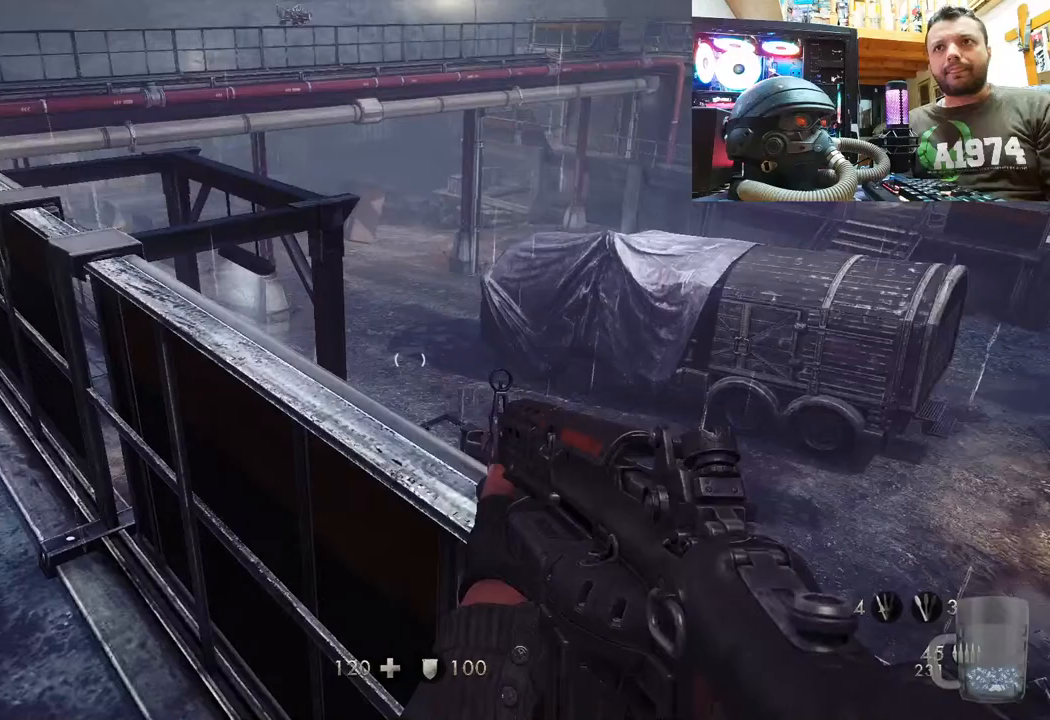
{"buttons": [], "left_stick": "center", "right_stick": "center", "events": [[200, "right_stick", "right"], [400, "right_stick", "center"]]}
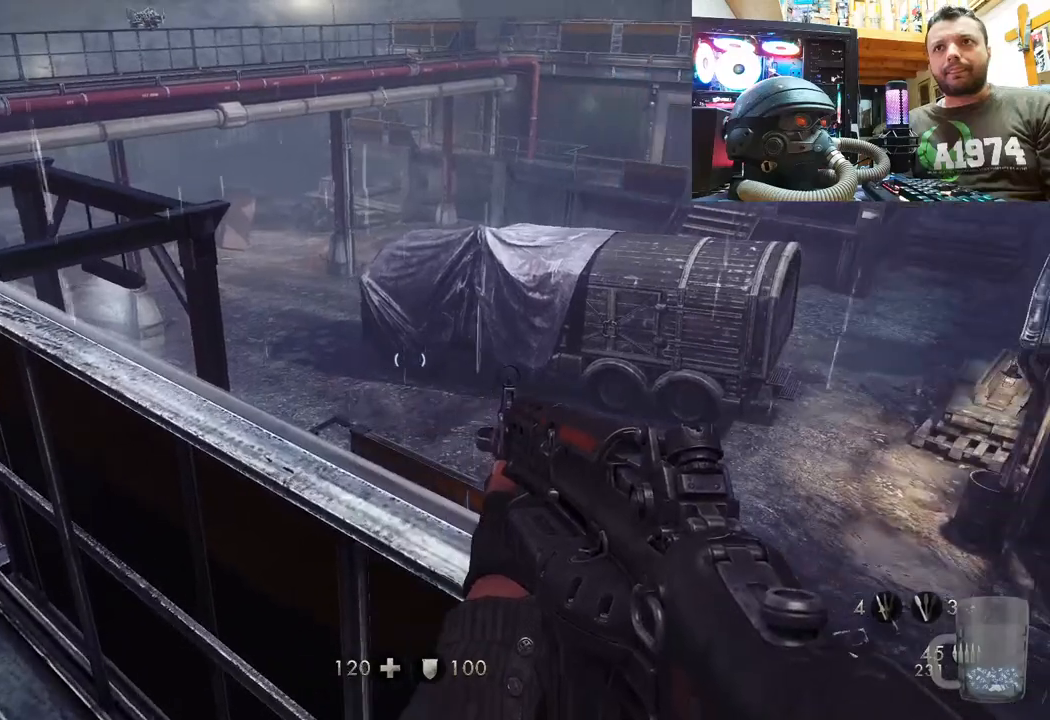
{"buttons": [], "left_stick": "center", "right_stick": "center", "events": []}
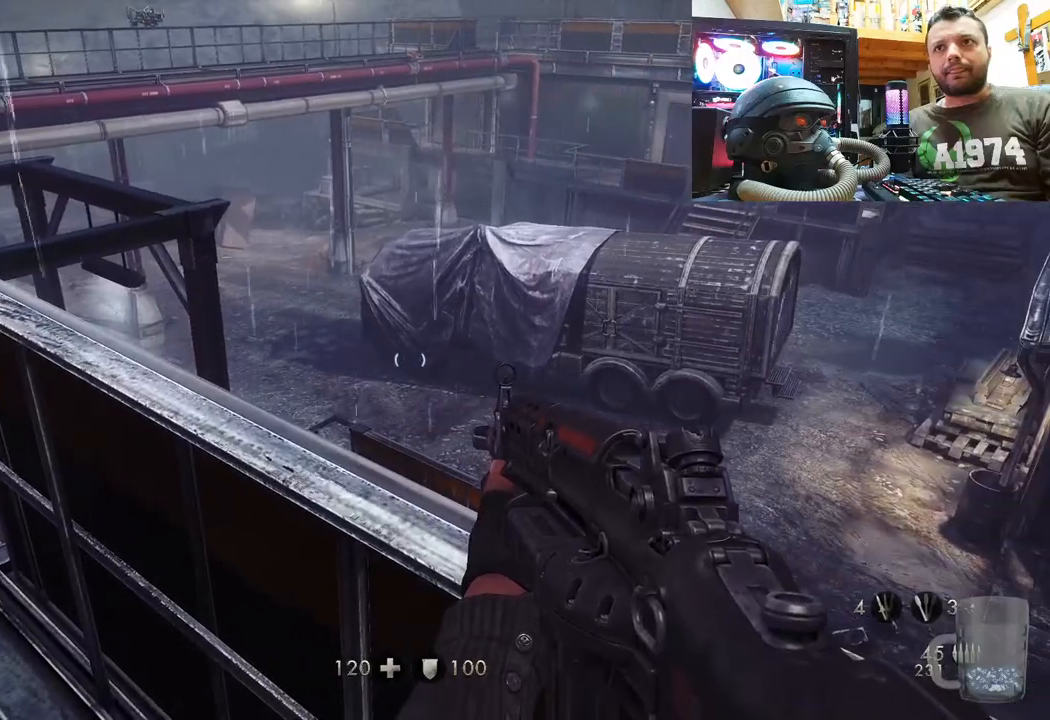
{"buttons": [], "left_stick": "center", "right_stick": "down-right", "events": [[233, "right_stick", "down-right"]]}
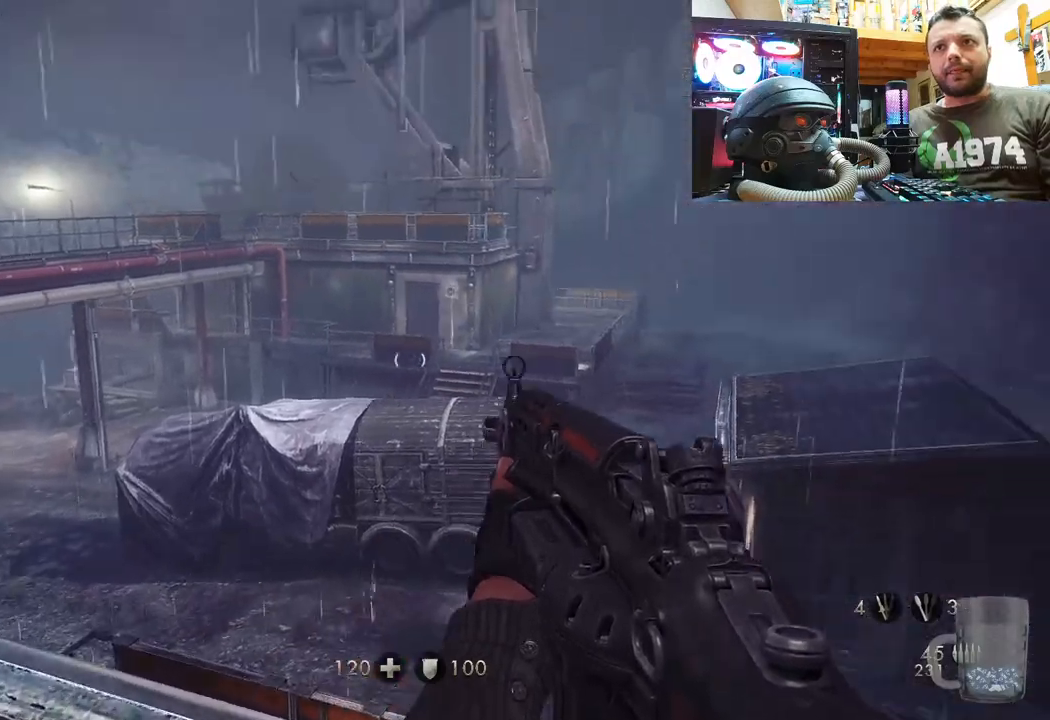
{"buttons": [], "left_stick": "center", "right_stick": "down", "events": [[117, "right_stick", "center"], [317, "right_stick", "down"]]}
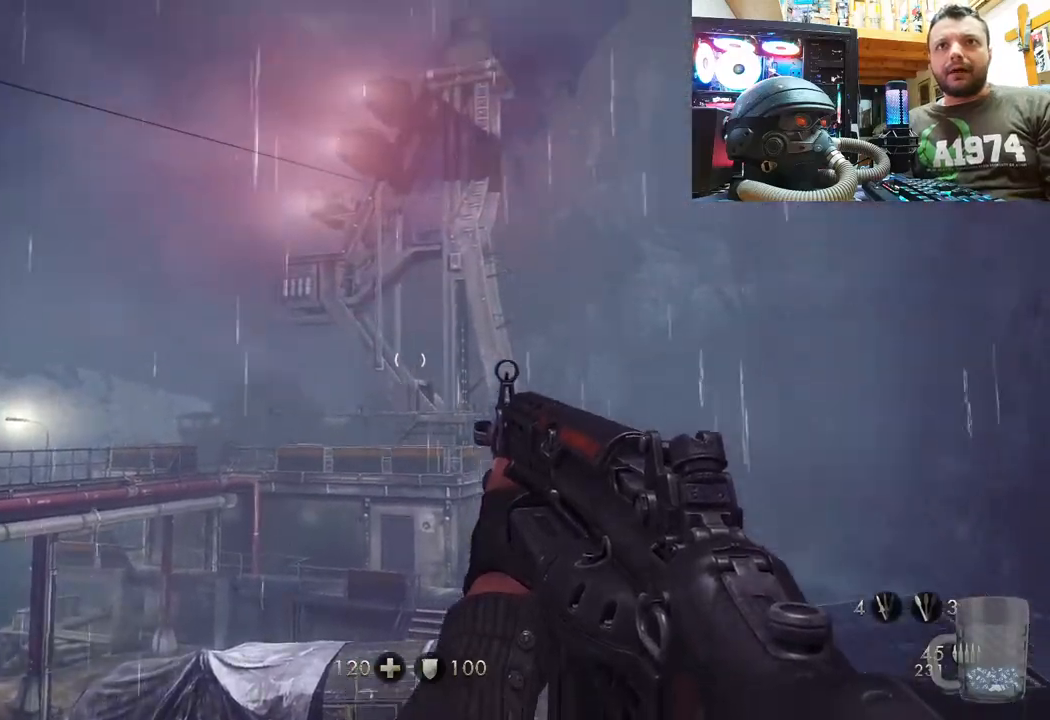
{"buttons": [], "left_stick": "center", "right_stick": "down", "events": [[117, "right_stick", "center"], [483, "right_stick", "down"]]}
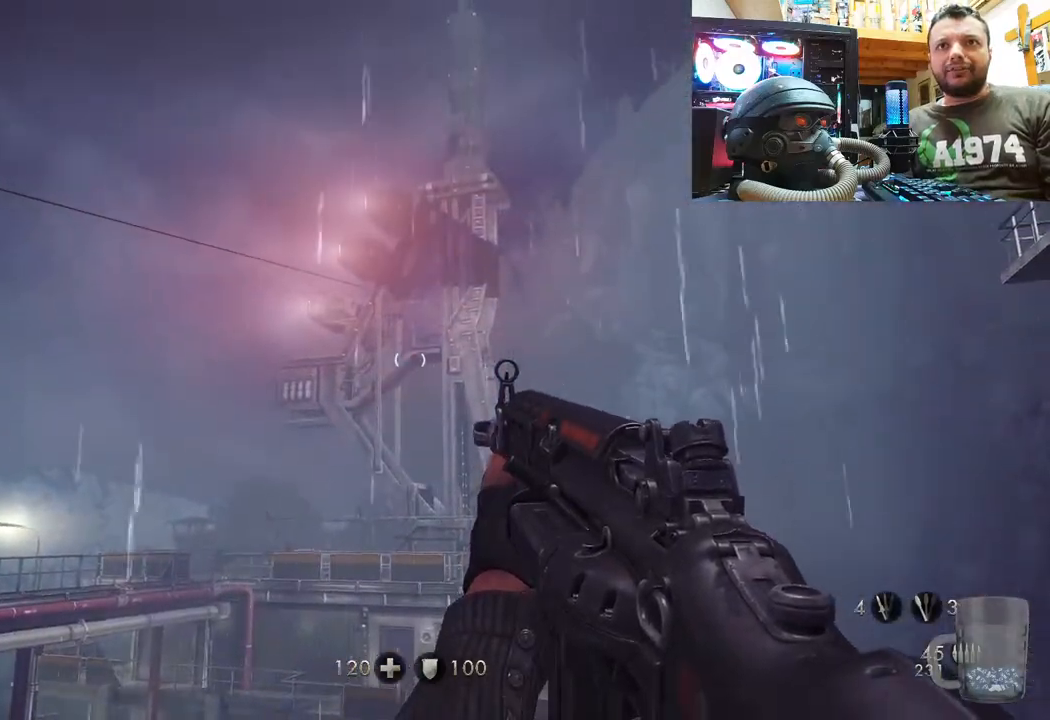
{"buttons": [], "left_stick": "center", "right_stick": "down-right", "events": [[267, "right_stick", "center"], [317, "right_stick", "up"], [483, "right_stick", "down-right"]]}
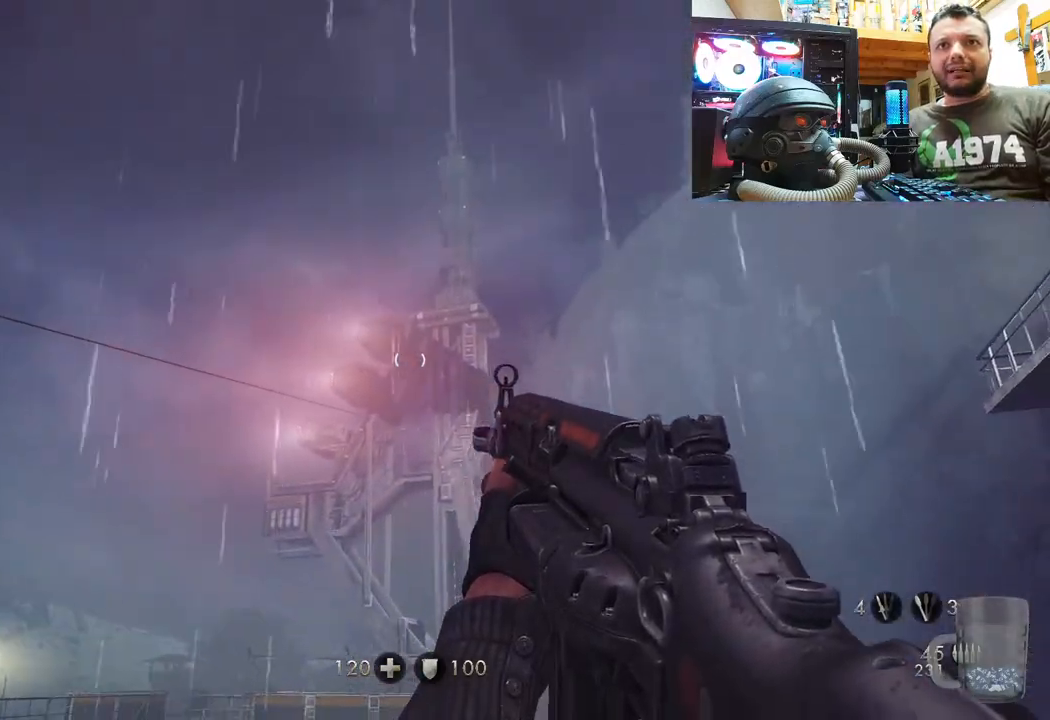
{"buttons": [], "left_stick": "center", "right_stick": "up", "events": [[150, "right_stick", "center"], [283, "right_stick", "up"]]}
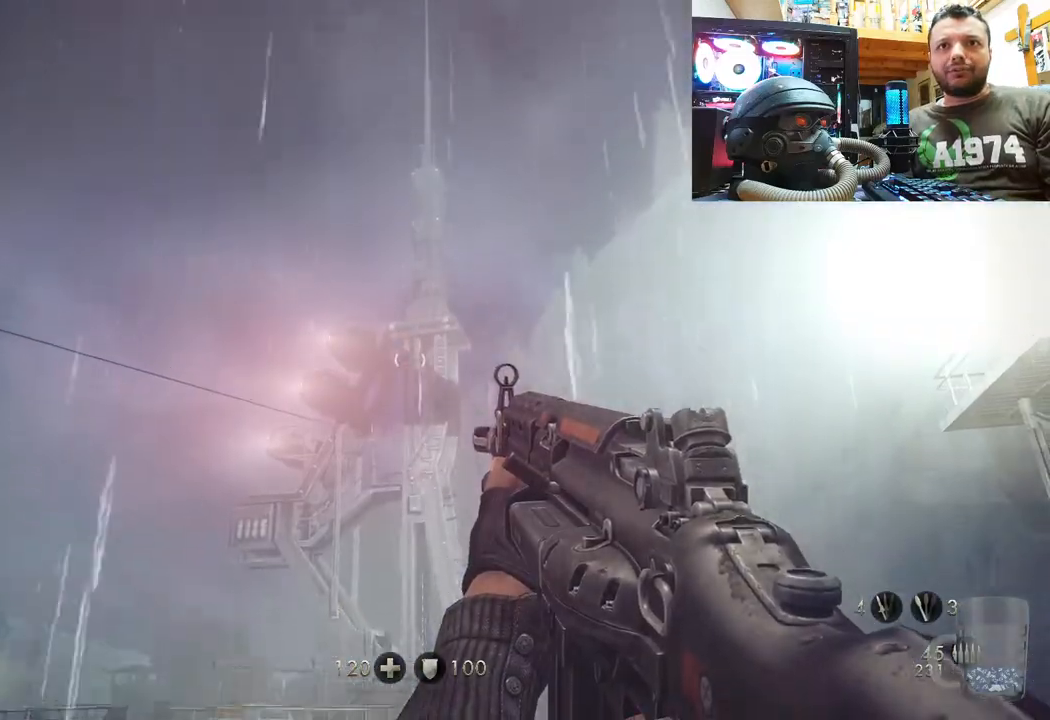
{"buttons": [], "left_stick": "up-left", "right_stick": "up-left", "events": [[200, "right_stick", "center"], [267, "left_stick", "up-left"], [267, "right_stick", "up-left"]]}